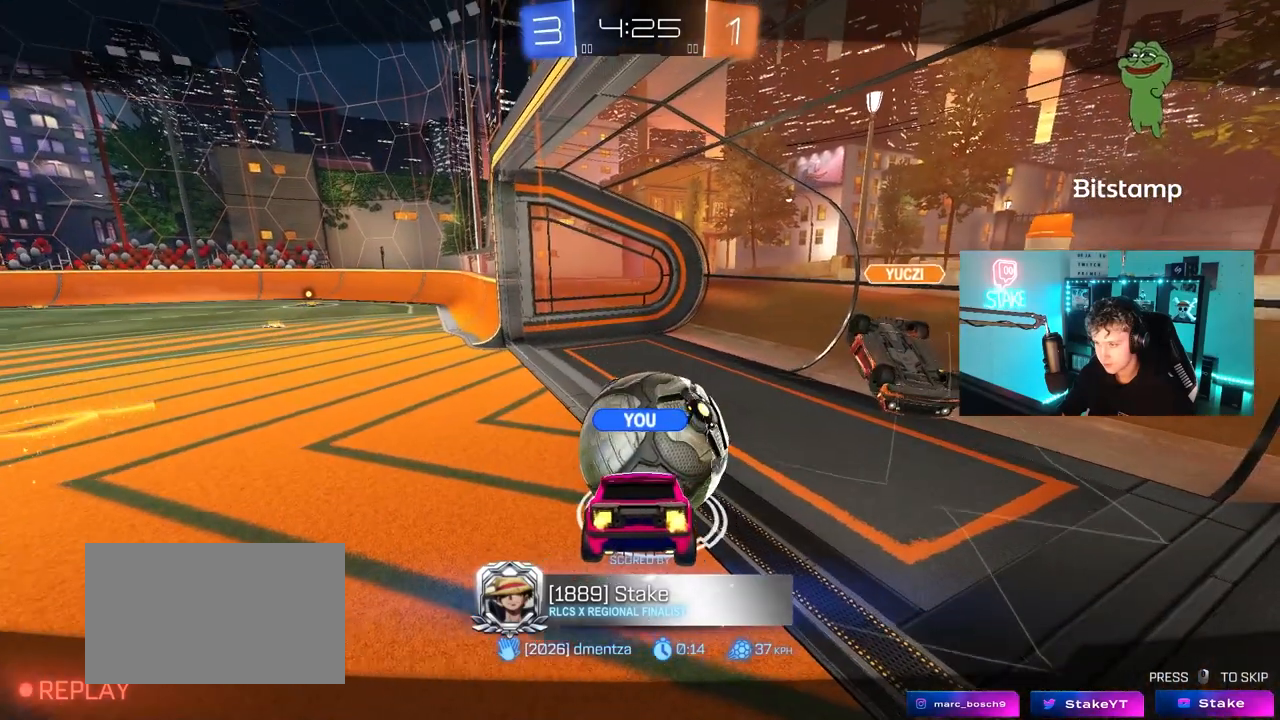
Gameplay with keyboard and mouse; each line is a JSON object with the keys and mouse buttons held at the frame after it. "events" lists presses ("down") and releases ("up") of "1", "2", "3", "4", "5", "a", "alt", "c", "caps_lock", "ctrl", "d", "e", "f", "g", "q", "r", "s", "shift", "space", "t", "tab", "v", "w", "x", "z", "mouse_left", "mouse_wheel" and "mouse_right" between this image and that frame as [ms after this image, input, new state], when the widget could be followed in between. "mouse_left", "mouse_wheel", "mouse_right" = the "left", "wheel", "right" buttons of the "mouse" list. No other keys are recorded. "wheel" means that the mouse wheel is clicked or scrolled. "mouse_move" is the direction in which the mouse moves at that frame (one of eight, or "still"), when it could be read.
{"keys": [], "mouse": [], "mouse_move": "still", "events": [[83, "mouse_right", "down"], [183, "mouse_right", "up"], [267, "mouse_right", "down"], [467, "mouse_right", "up"]]}
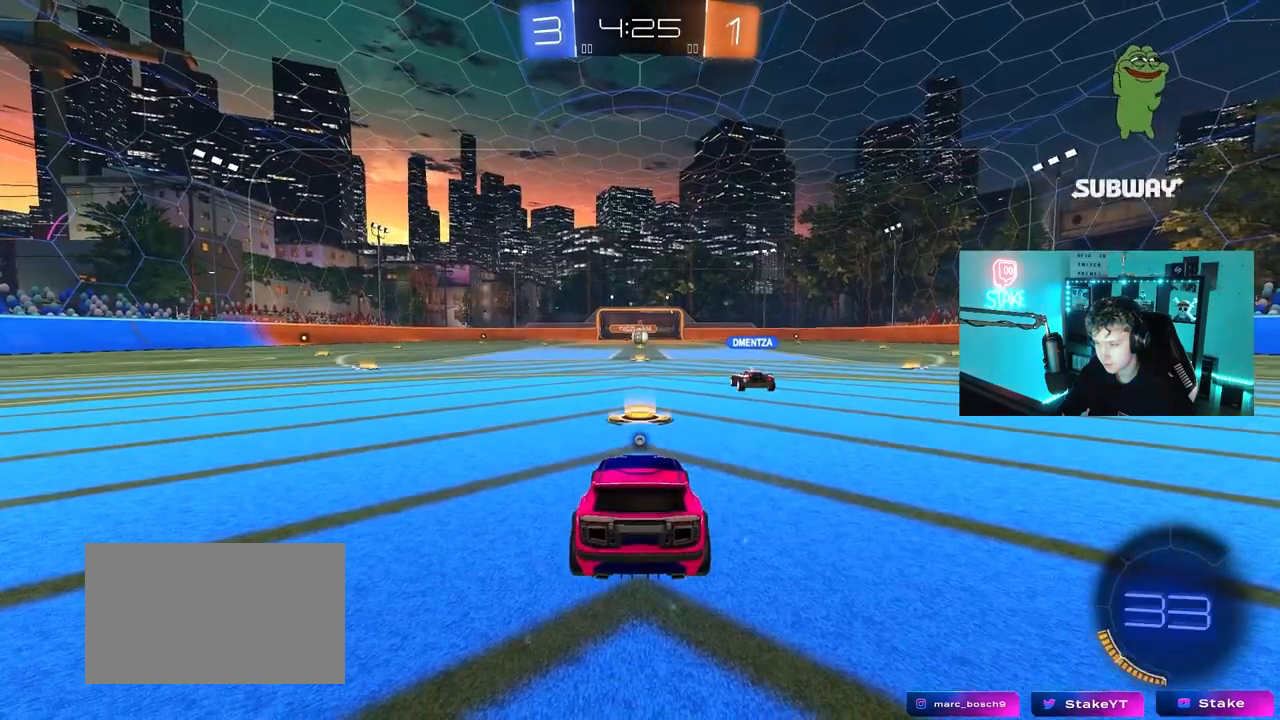
{"keys": [], "mouse": [], "mouse_move": "left", "events": [[150, "mouse_wheel", "down"], [250, "mouse_wheel", "up"], [333, "mouse_wheel", "down"], [433, "mouse_wheel", "up"]]}
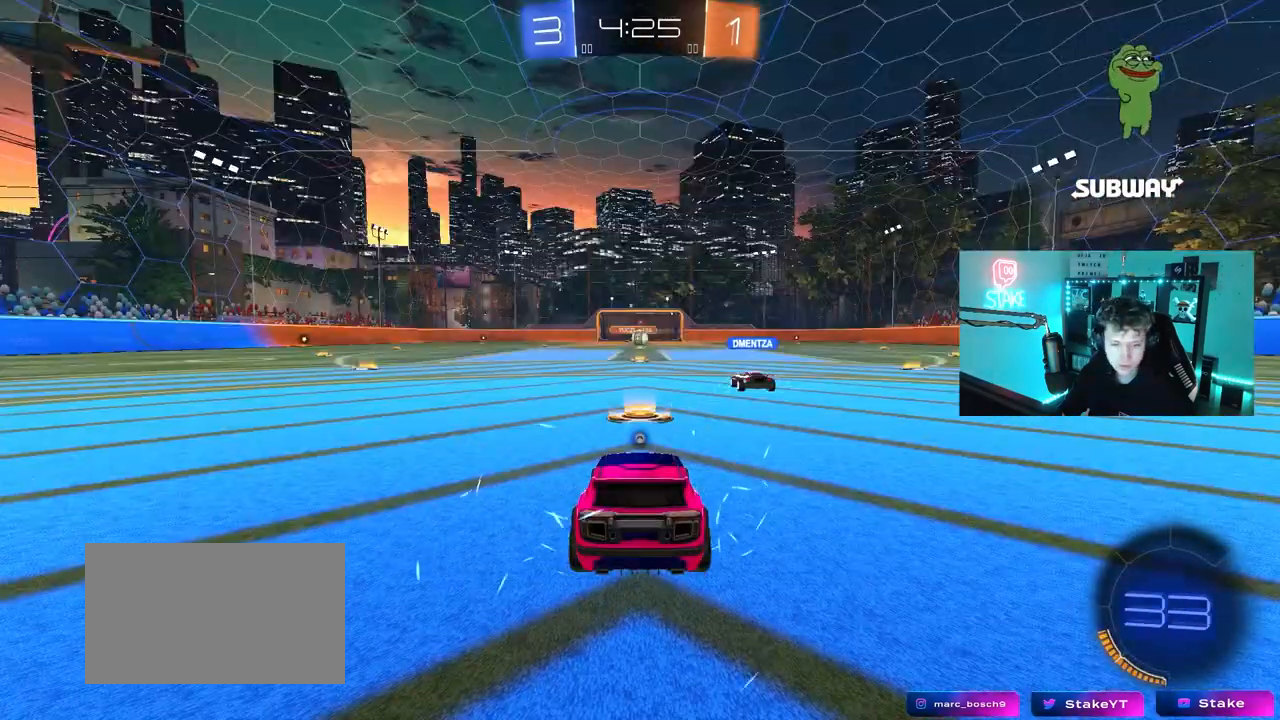
{"keys": [], "mouse": [], "mouse_move": "still", "events": []}
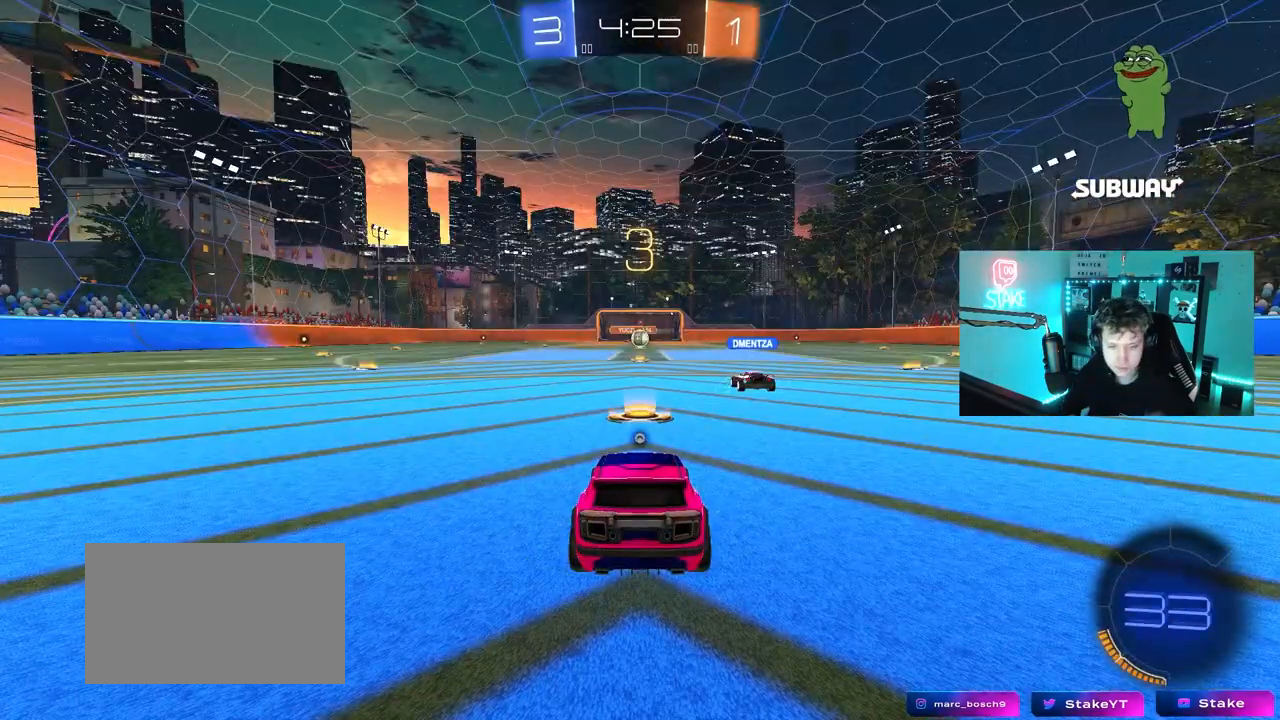
{"keys": [], "mouse": [], "mouse_move": "still", "events": []}
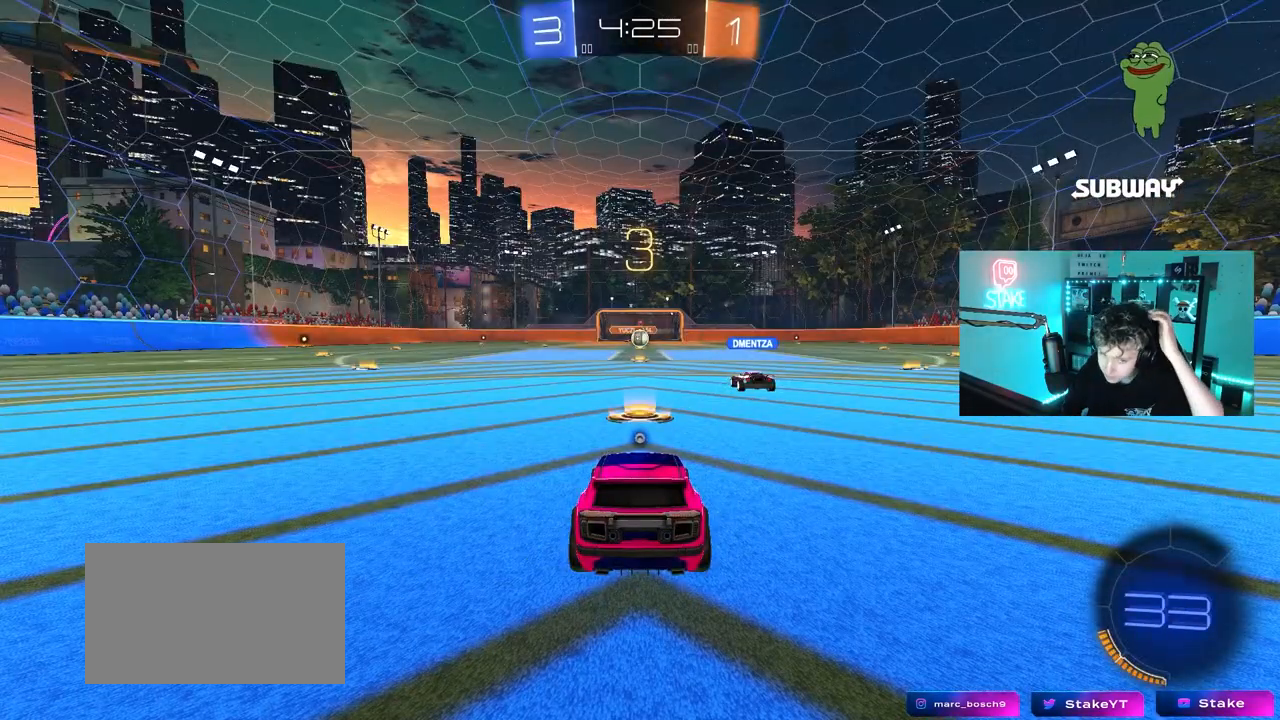
{"keys": [], "mouse": [], "mouse_move": "still", "events": []}
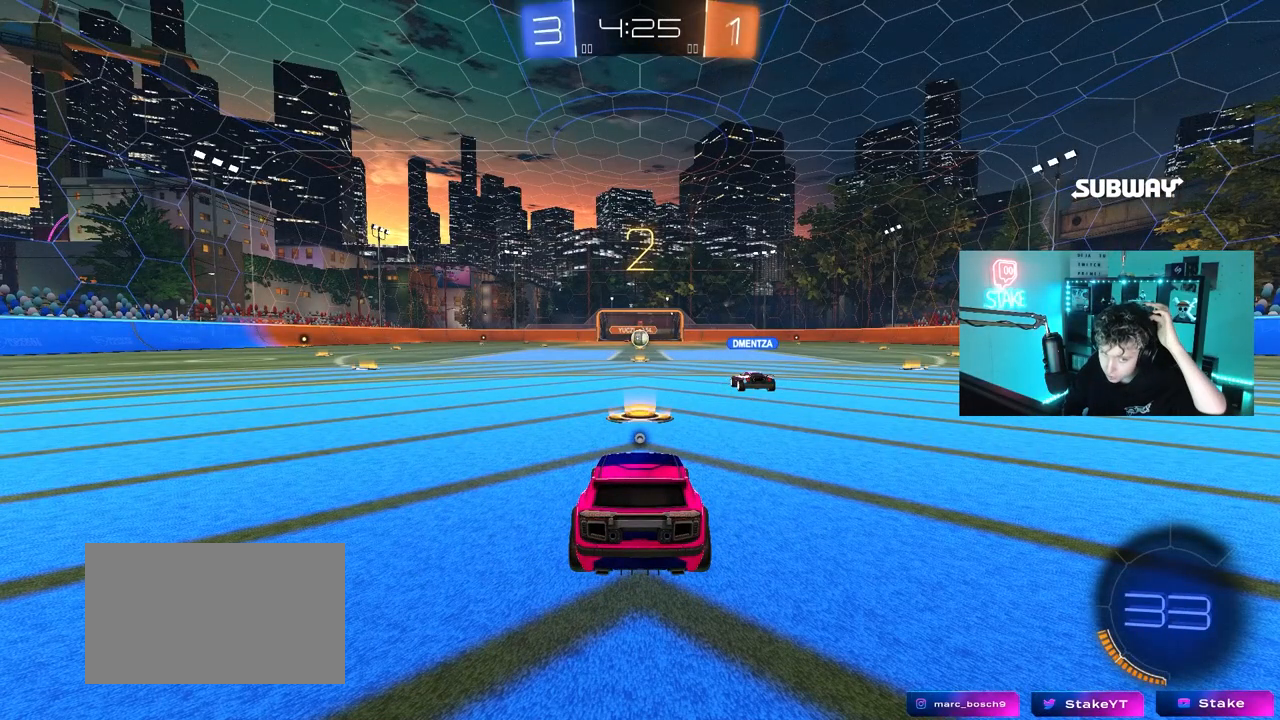
{"keys": [], "mouse": [], "mouse_move": "still", "events": []}
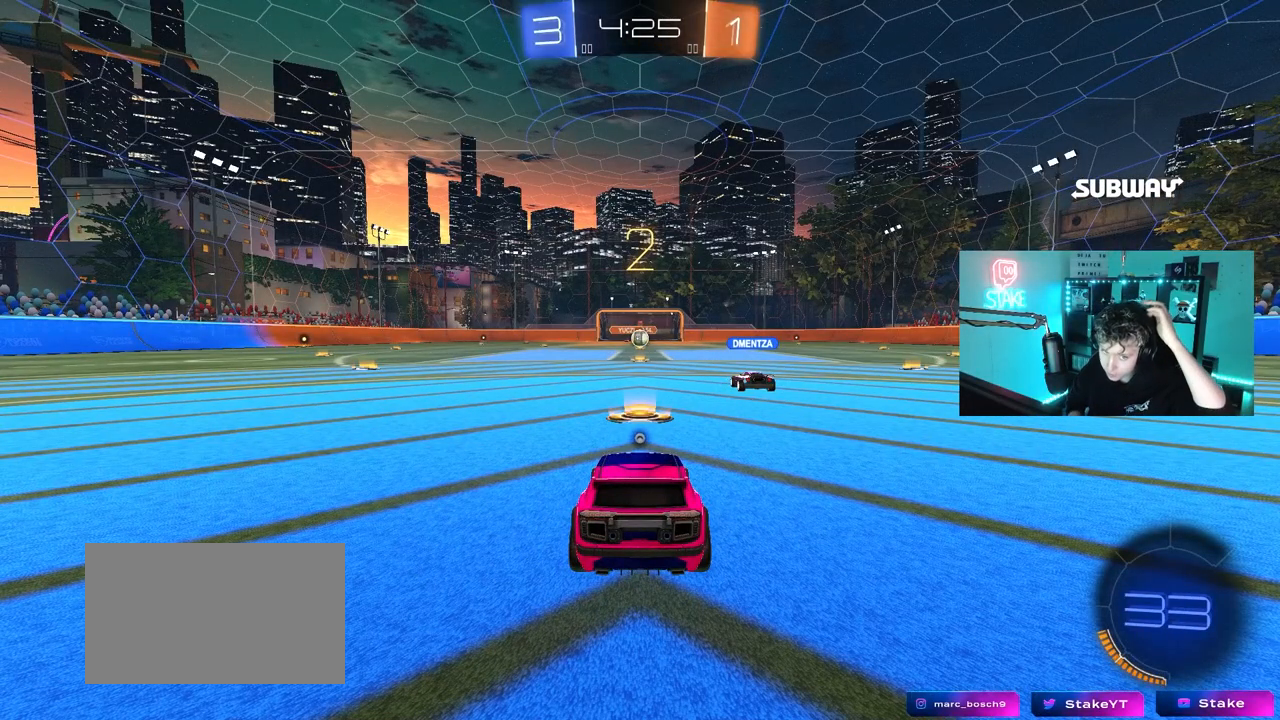
{"keys": [], "mouse": [], "mouse_move": "still", "events": []}
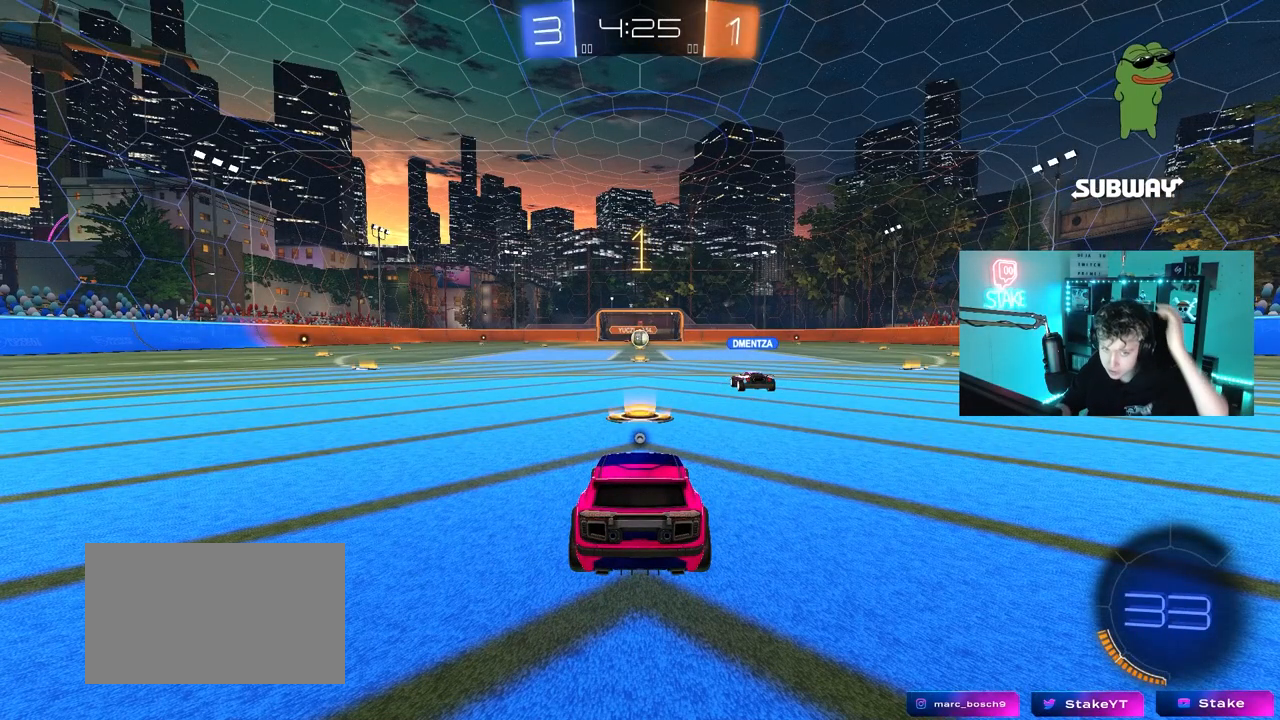
{"keys": ["w"], "mouse": ["left"], "mouse_move": "up", "events": [[333, "mouse_left", "down"], [483, "w", "down"]]}
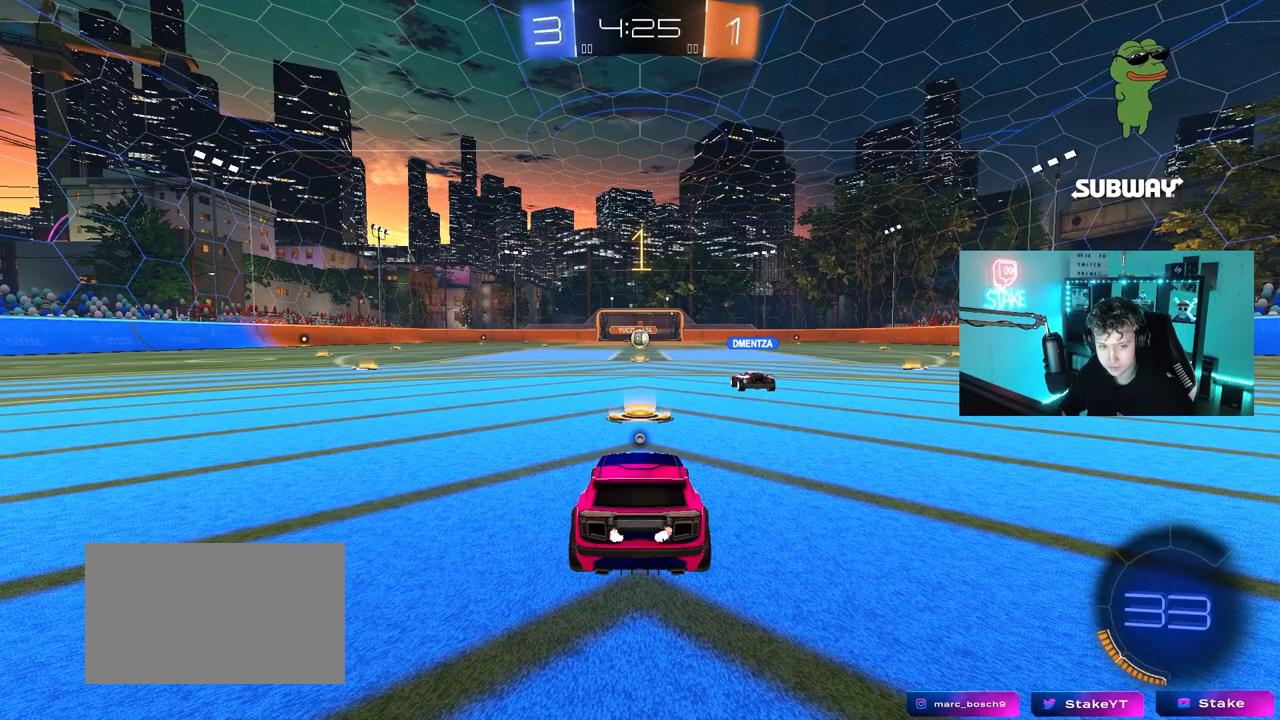
{"keys": ["w"], "mouse": ["left"], "mouse_move": "right", "events": [[67, "mouse_left", "up"], [217, "mouse_left", "down"], [267, "tab", "down"], [450, "tab", "up"]]}
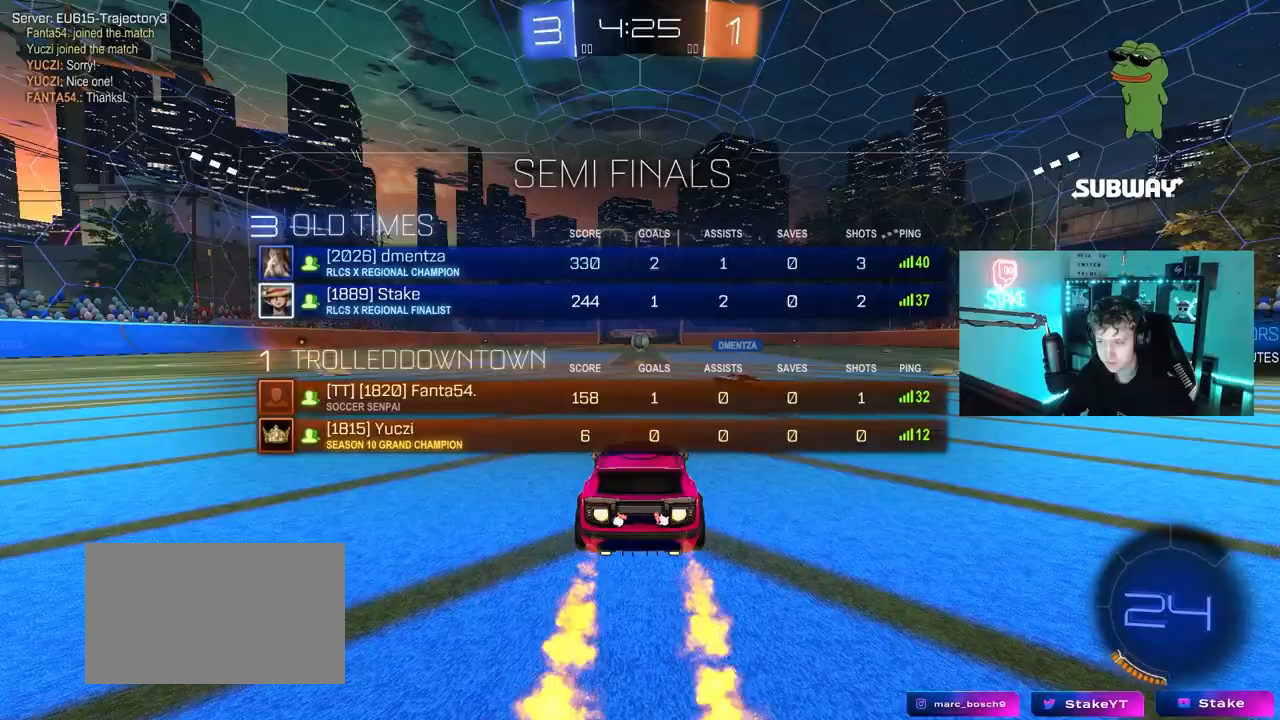
{"keys": ["a", "s", "shift"], "mouse": [], "mouse_move": "down", "events": [[83, "d", "down"], [83, "mouse_right", "down"], [183, "d", "up"], [183, "mouse_right", "up"], [183, "shift", "down"], [233, "a", "down"], [283, "mouse_right", "down"], [317, "s", "down"], [317, "w", "up"], [367, "mouse_left", "up"], [367, "mouse_right", "up"]]}
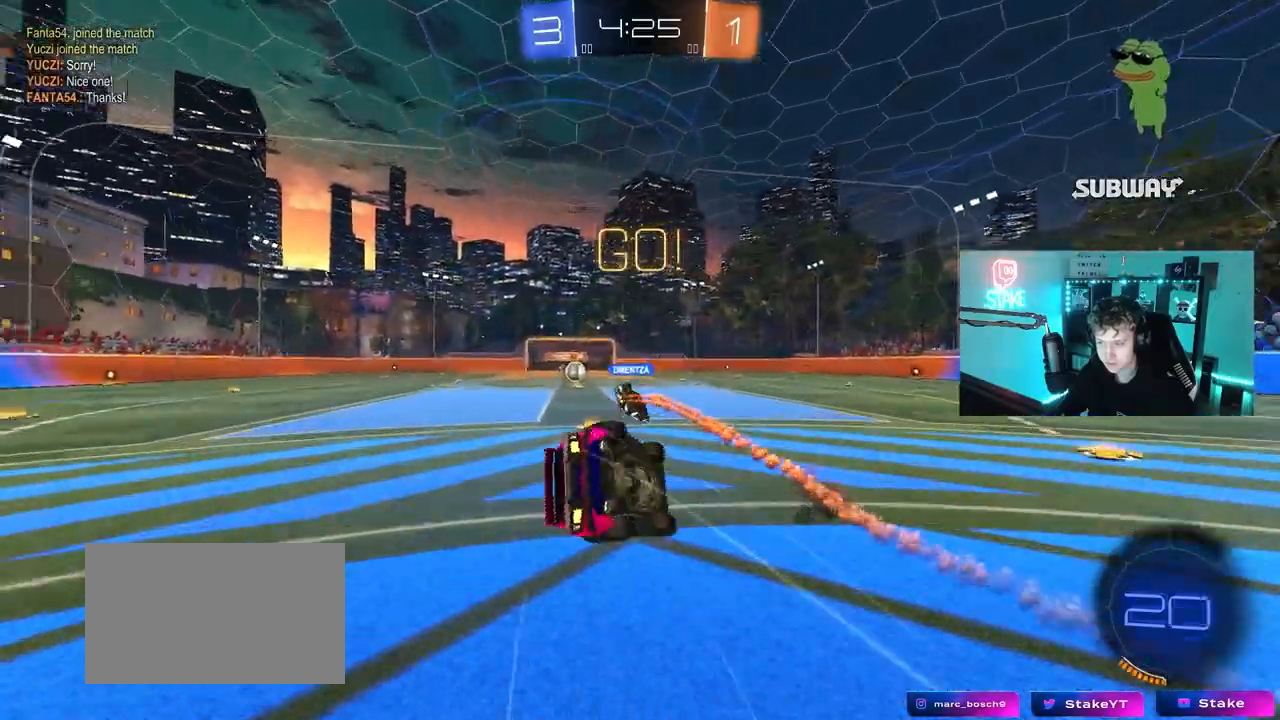
{"keys": ["a", "s", "shift"], "mouse": [], "mouse_move": "still", "events": [[17, "space", "down"], [200, "space", "up"], [250, "s", "up"], [333, "s", "down"]]}
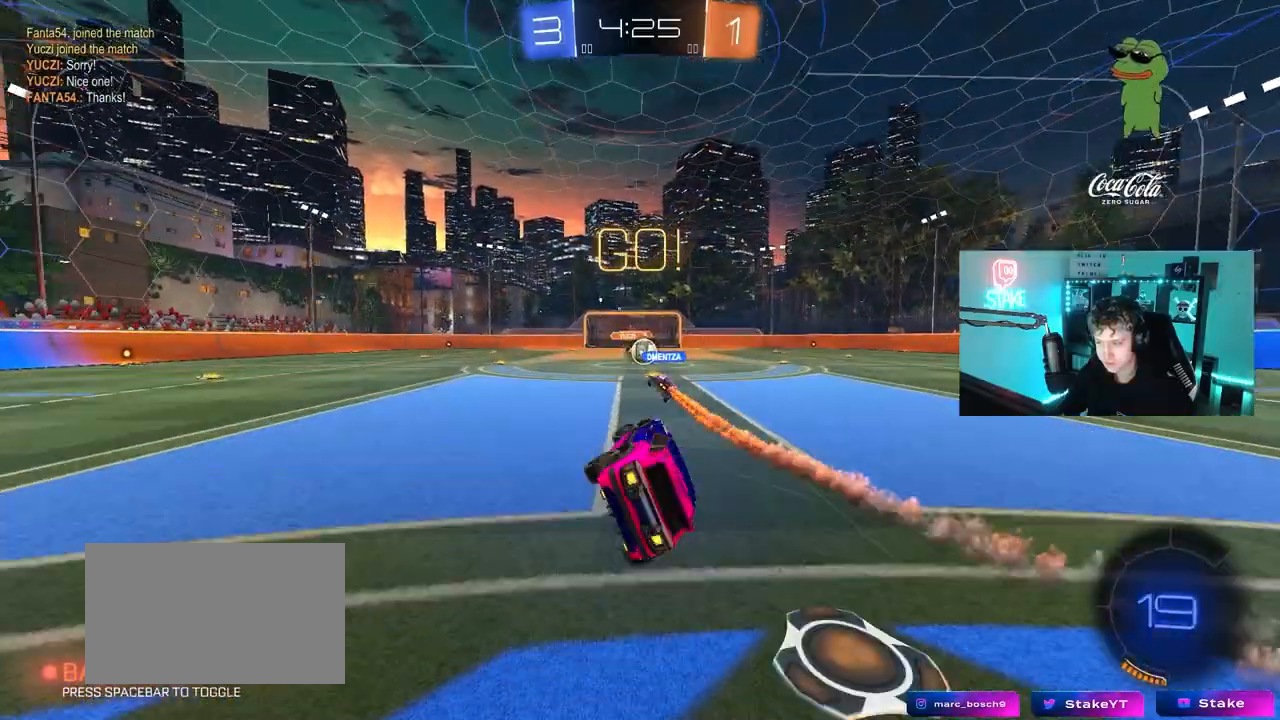
{"keys": ["d", "w"], "mouse": [], "mouse_move": "still", "events": [[17, "shift", "up"], [67, "a", "up"], [67, "s", "up"], [400, "w", "down"], [500, "d", "down"]]}
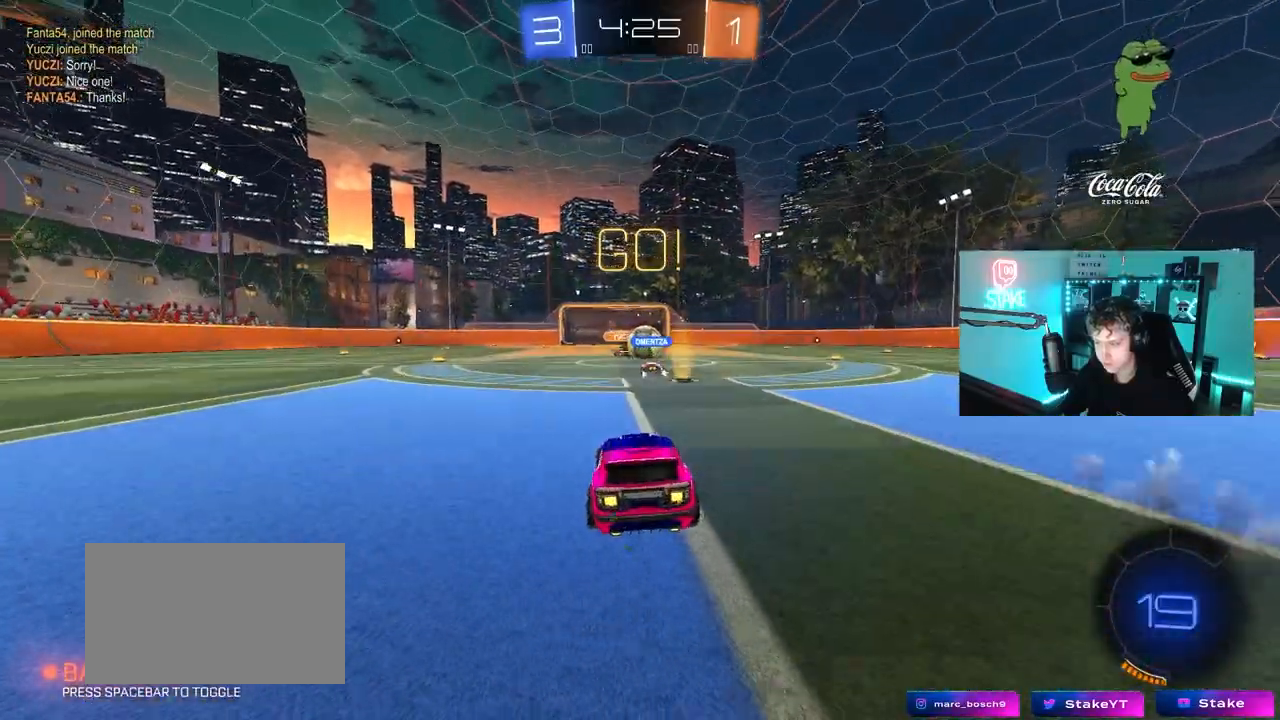
{"keys": ["d", "w"], "mouse": ["left"], "mouse_move": "still", "events": [[33, "d", "up"], [233, "d", "down"], [317, "d", "up"], [417, "d", "down"], [467, "mouse_left", "down"]]}
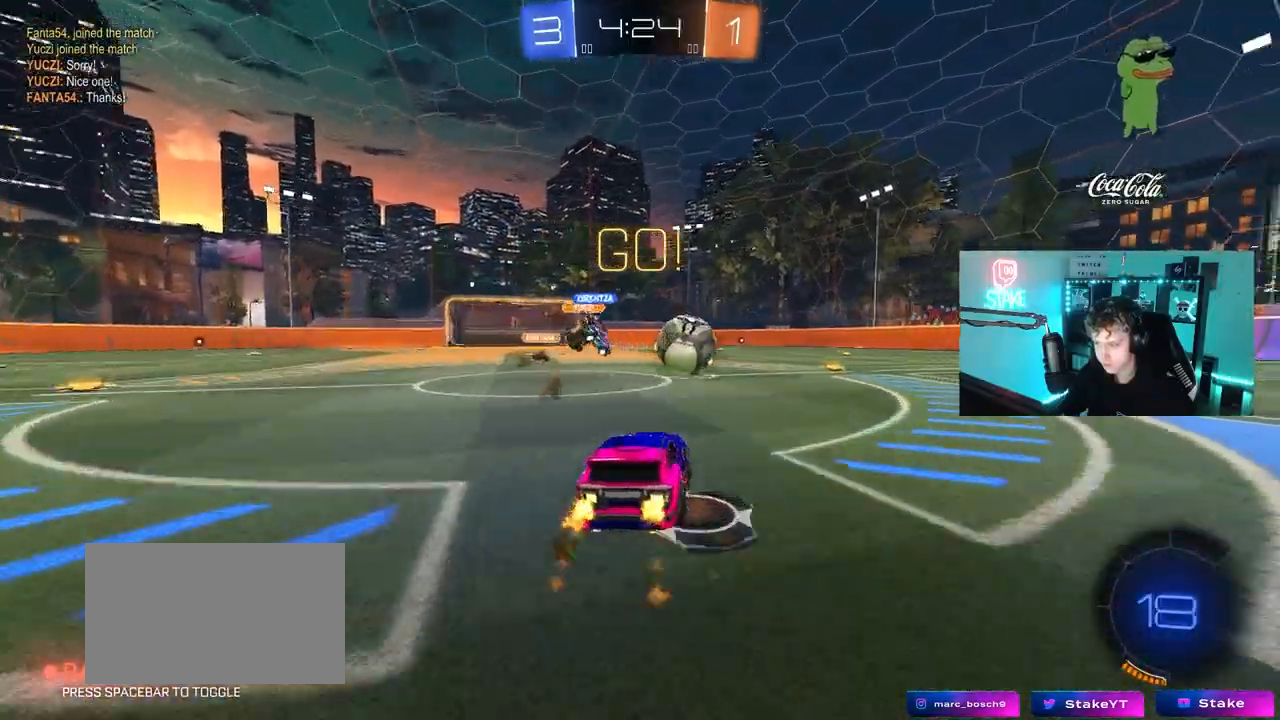
{"keys": ["d", "w"], "mouse": [], "mouse_move": "still", "events": [[250, "shift", "down"], [333, "shift", "up"], [483, "mouse_left", "up"]]}
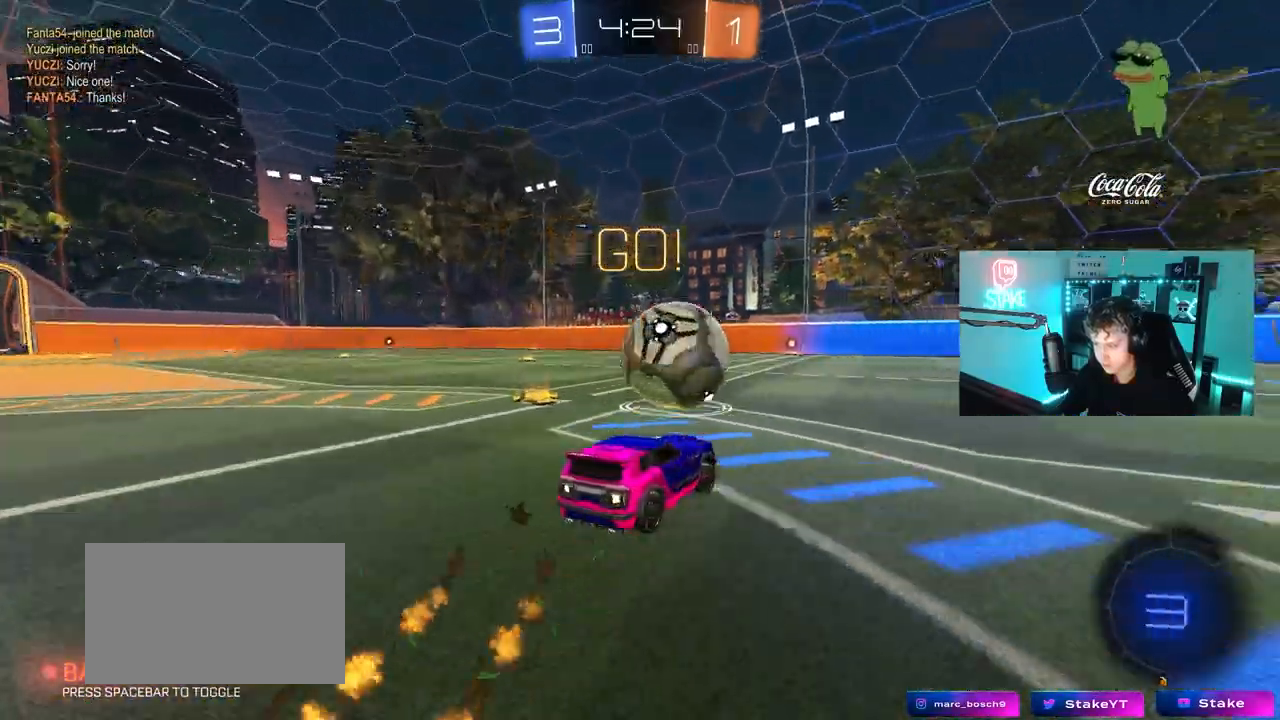
{"keys": ["w"], "mouse": [], "mouse_move": "still", "events": [[33, "d", "up"], [267, "d", "down"], [500, "d", "up"]]}
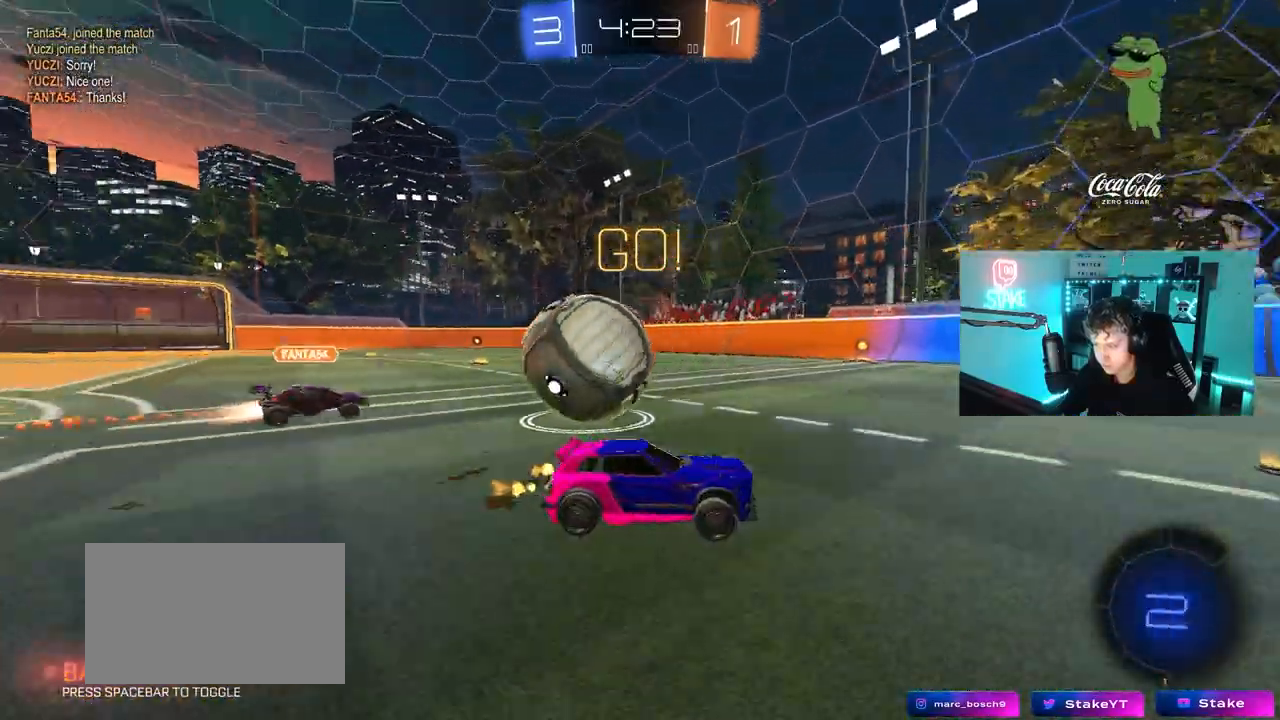
{"keys": ["a", "s"], "mouse": [], "mouse_move": "still", "events": [[33, "a", "down"], [33, "shift", "down"], [183, "shift", "up"], [317, "a", "up"], [317, "w", "up"], [417, "a", "down"], [417, "s", "down"]]}
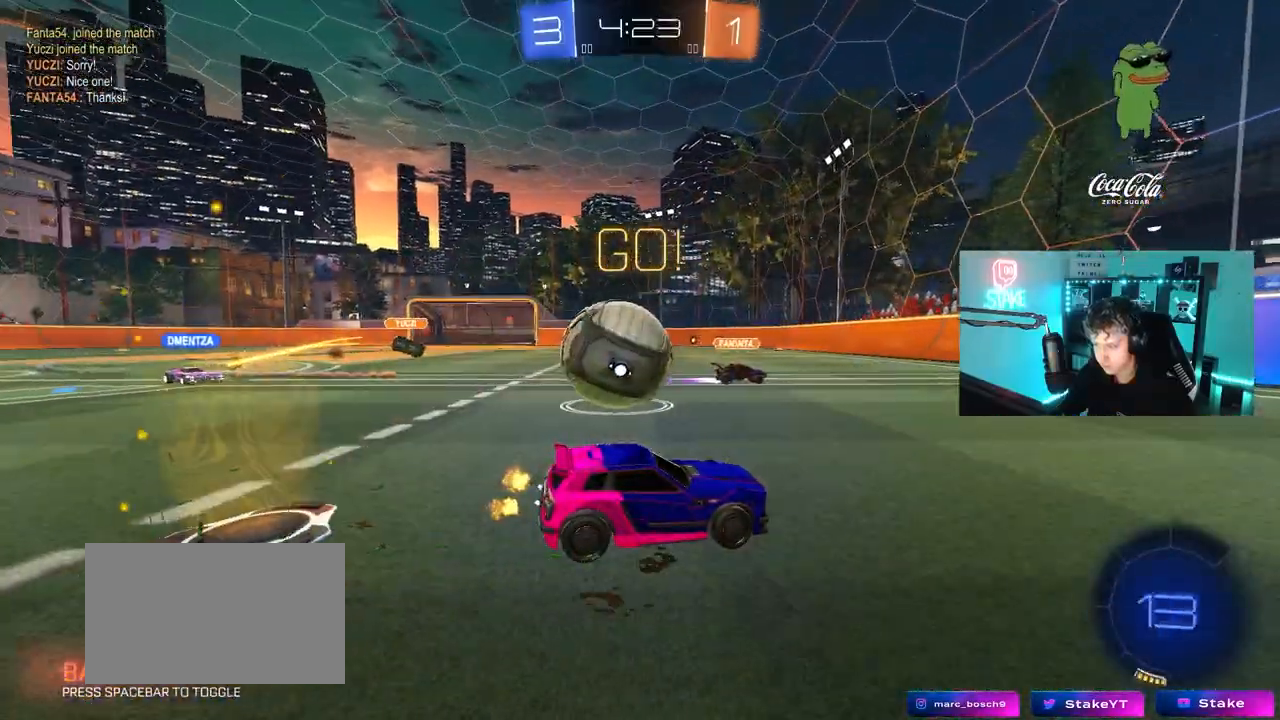
{"keys": ["a", "w"], "mouse": [], "mouse_move": "still", "events": [[17, "a", "up"], [17, "s", "up"], [300, "a", "down"], [483, "w", "down"]]}
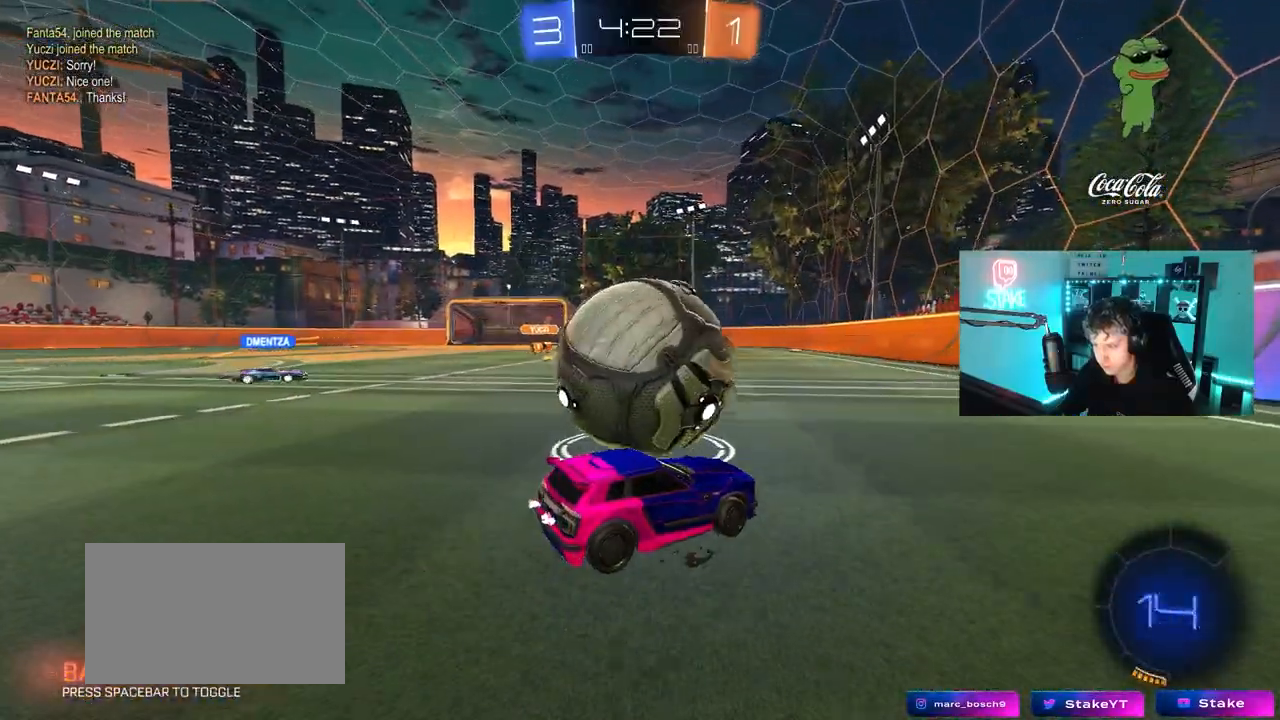
{"keys": ["a", "d", "shift", "w"], "mouse": ["left", "right"], "mouse_move": "down-left", "events": [[33, "a", "up"], [117, "a", "down"], [300, "a", "up"], [300, "mouse_left", "down"], [350, "d", "down"], [450, "mouse_right", "down"], [500, "a", "down"], [500, "shift", "down"]]}
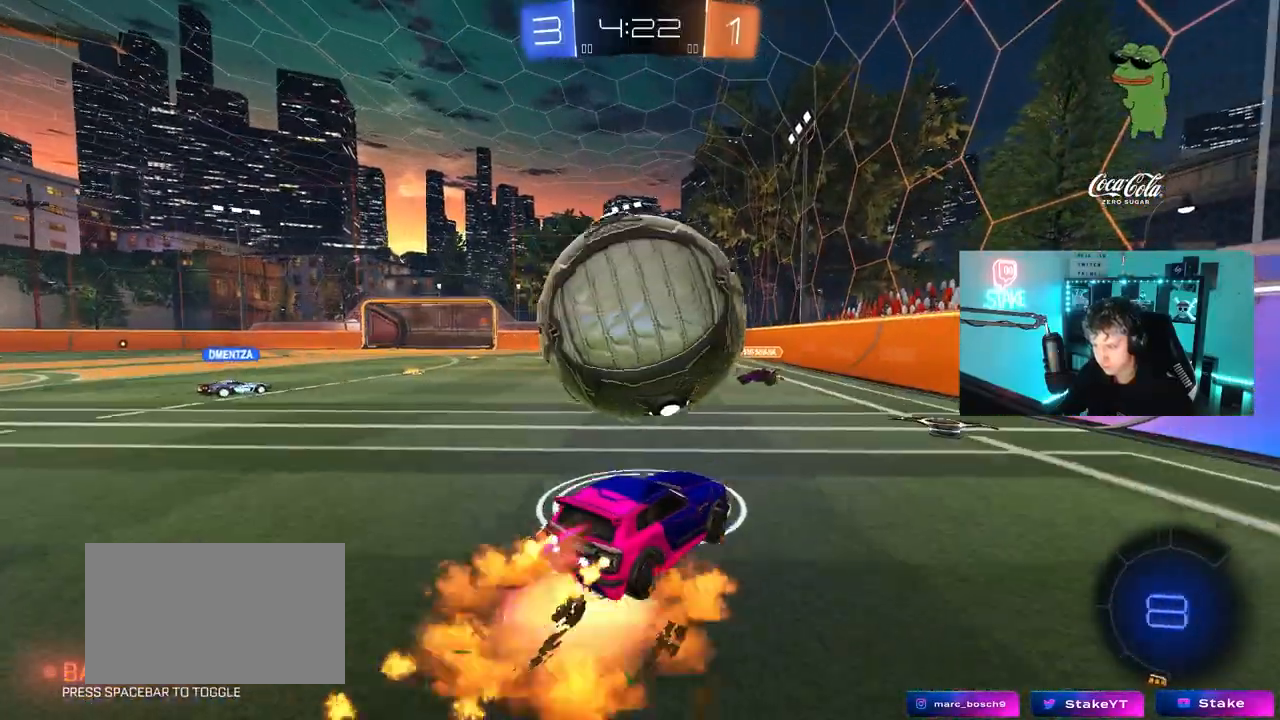
{"keys": ["a", "shift"], "mouse": ["left"], "mouse_move": "still", "events": [[50, "d", "up"], [50, "mouse_right", "up"], [83, "mouse_right", "down"], [133, "space", "down"], [183, "mouse_left", "up"], [183, "s", "down"], [183, "w", "up"], [333, "mouse_right", "up"], [367, "space", "up"], [467, "mouse_left", "down"], [467, "s", "up"]]}
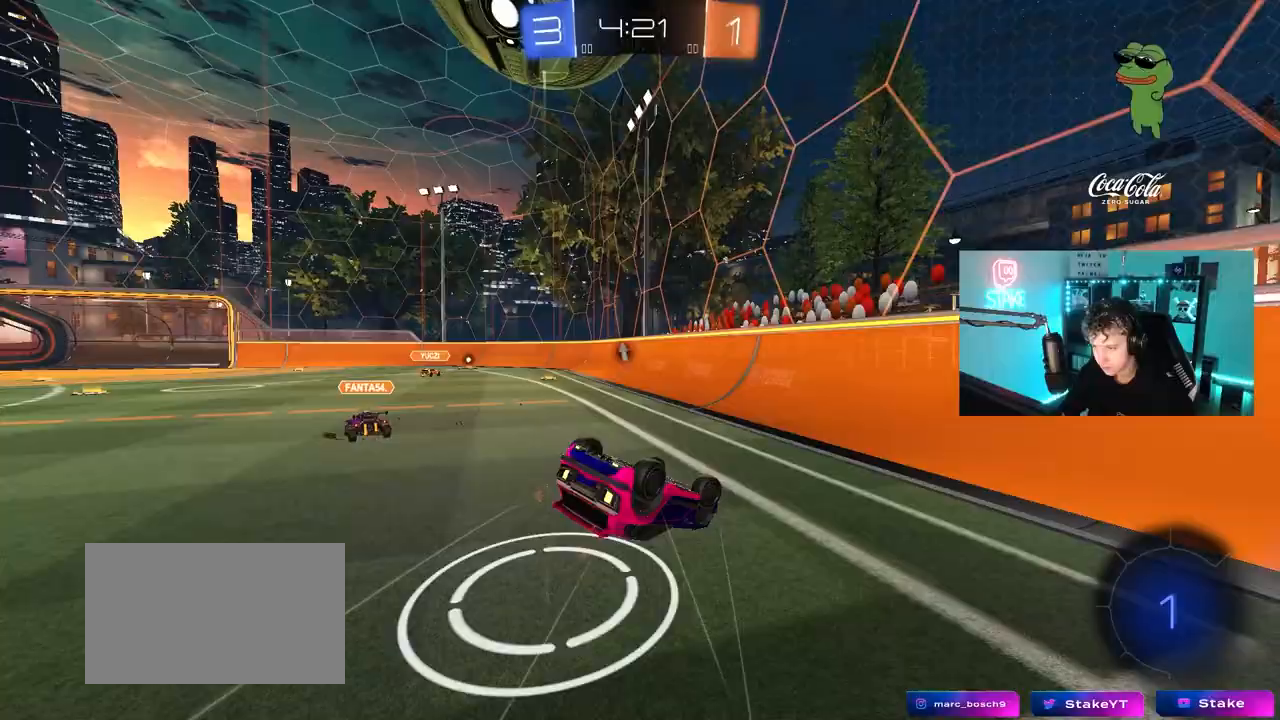
{"keys": [], "mouse": [], "mouse_move": "still", "events": [[200, "s", "down"], [250, "mouse_left", "up"], [333, "shift", "up"], [383, "s", "up"], [383, "space", "down"], [433, "a", "up"], [483, "space", "up"]]}
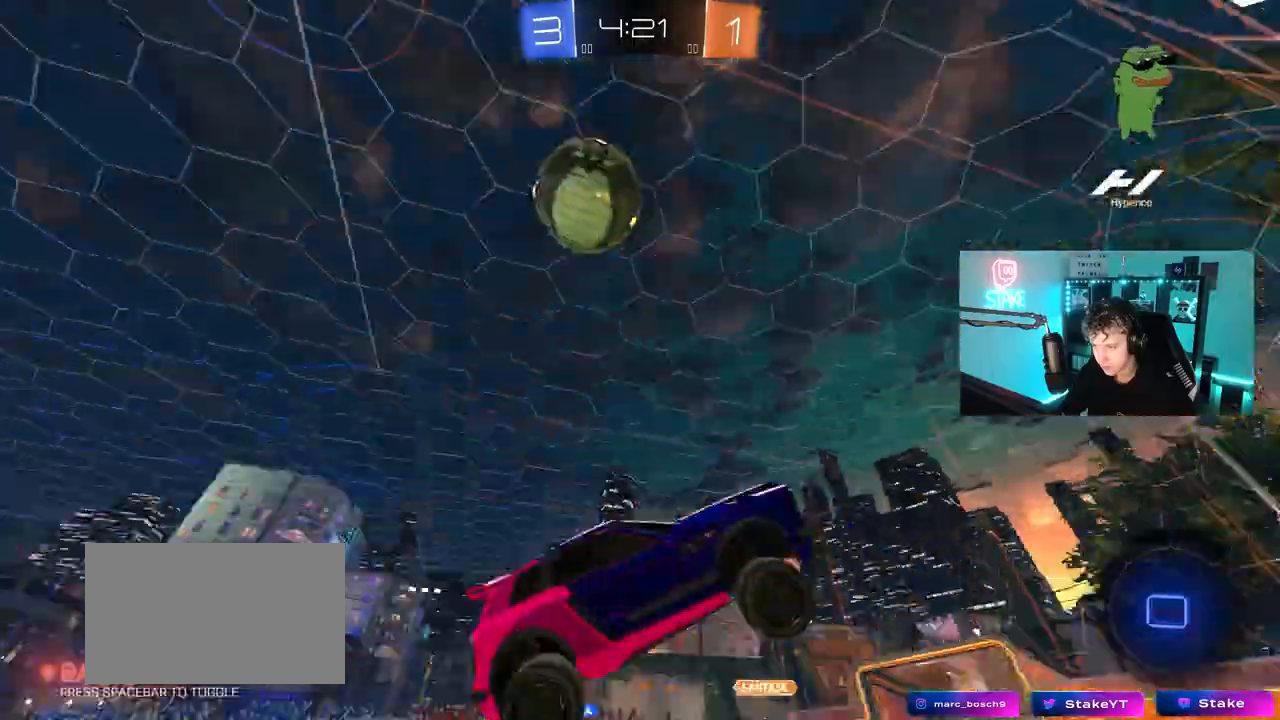
{"keys": ["d", "w"], "mouse": [], "mouse_move": "still", "events": [[117, "w", "down"], [250, "d", "down"]]}
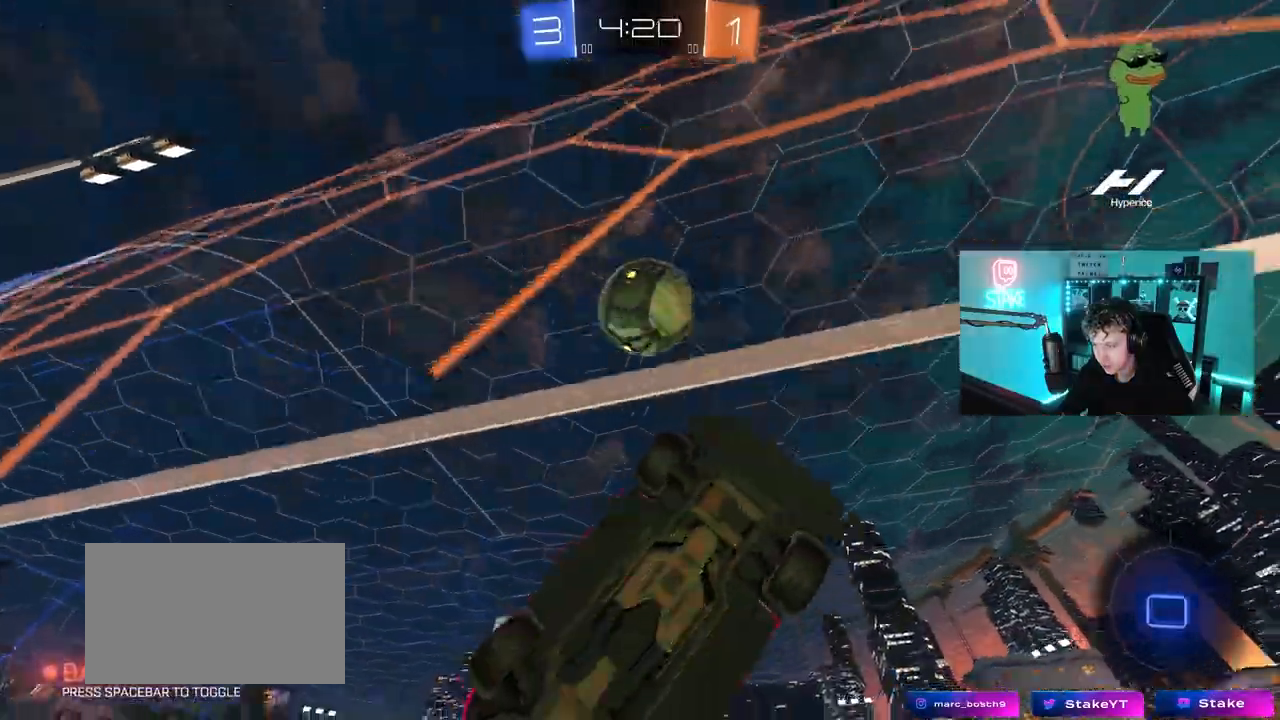
{"keys": ["a", "shift", "w"], "mouse": ["left", "right"], "mouse_move": "still", "events": [[50, "d", "up"], [133, "mouse_left", "down"], [317, "mouse_right", "down"], [367, "a", "down"], [367, "shift", "down"], [417, "mouse_right", "up"], [467, "mouse_right", "down"]]}
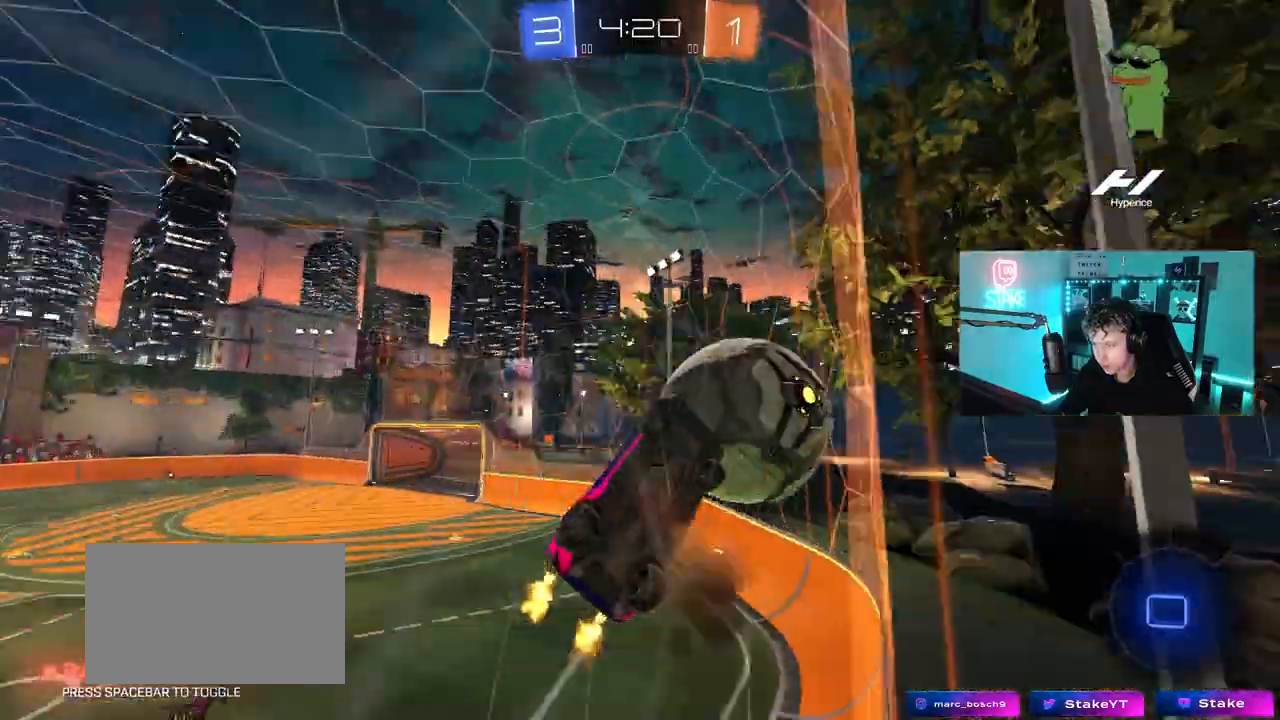
{"keys": ["a", "shift"], "mouse": [], "mouse_move": "still", "events": [[17, "s", "down"], [17, "w", "up"], [50, "mouse_left", "up"], [150, "mouse_right", "up"], [250, "s", "up"]]}
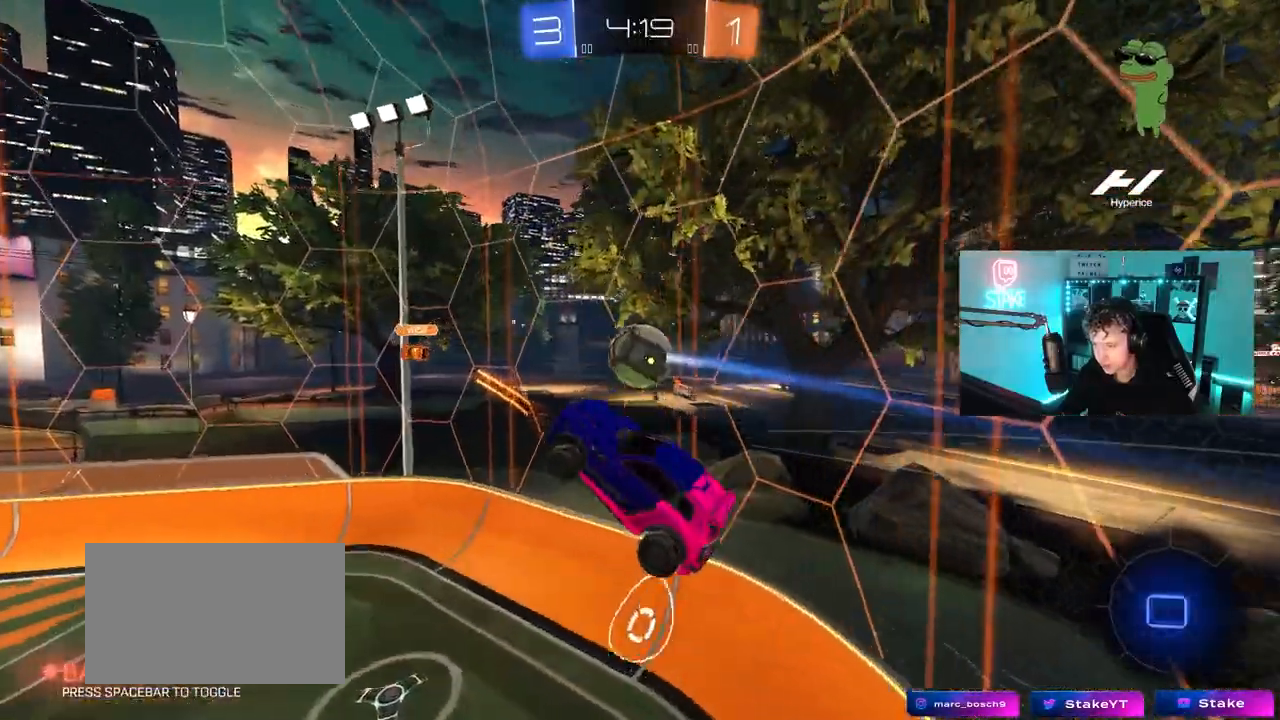
{"keys": ["s"], "mouse": [], "mouse_move": "still", "events": [[117, "s", "down"], [167, "shift", "up"], [217, "a", "up"]]}
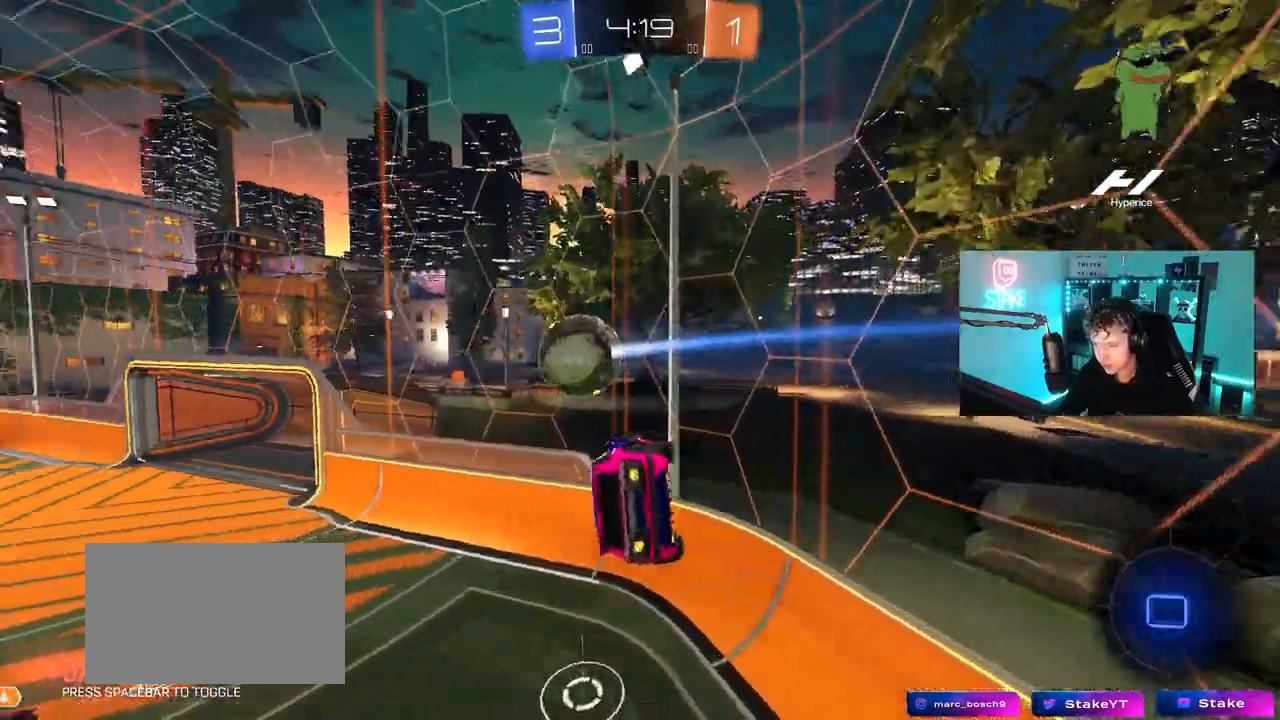
{"keys": ["a"], "mouse": [], "mouse_move": "still", "events": [[83, "a", "down"], [183, "shift", "down"], [233, "a", "up"], [233, "d", "down"], [233, "s", "up"], [267, "shift", "up"], [317, "d", "up"], [467, "a", "down"]]}
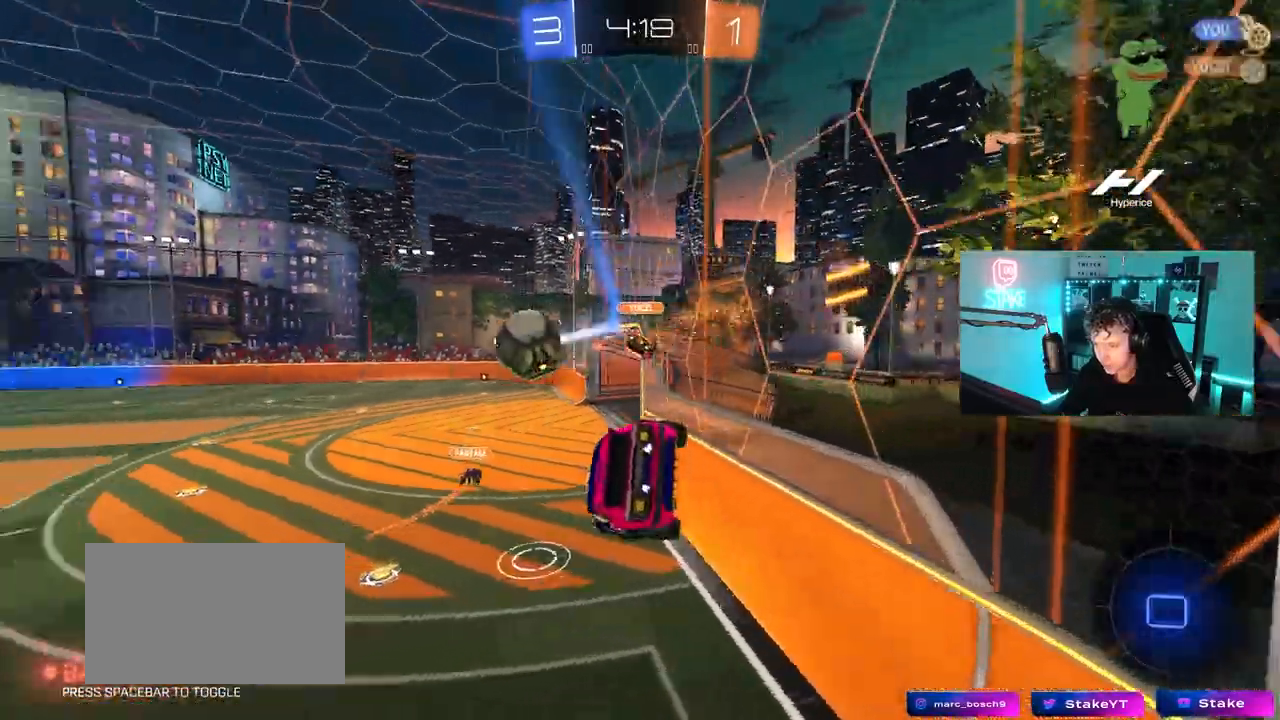
{"keys": ["w"], "mouse": [], "mouse_move": "still", "events": [[100, "a", "up"], [200, "d", "down"], [200, "w", "down"], [300, "d", "up"]]}
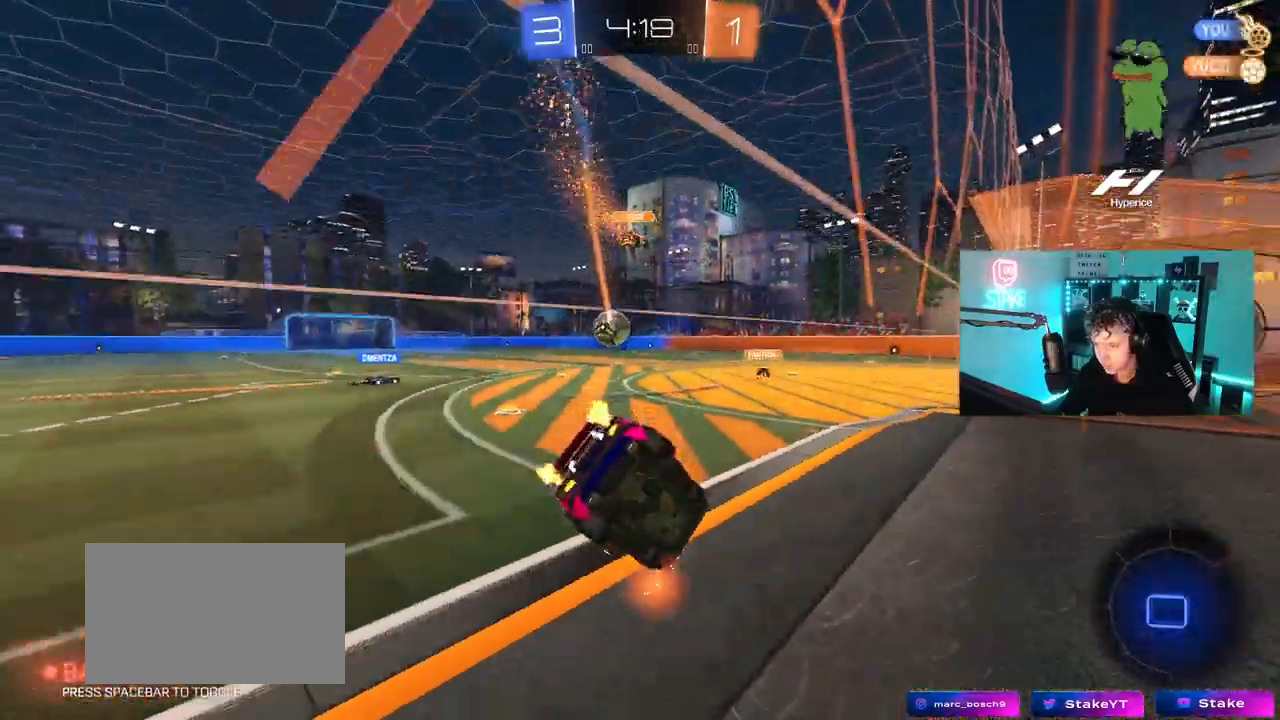
{"keys": ["w"], "mouse": ["left"], "mouse_move": "still", "events": [[33, "a", "down"], [250, "a", "up"], [300, "mouse_left", "down"]]}
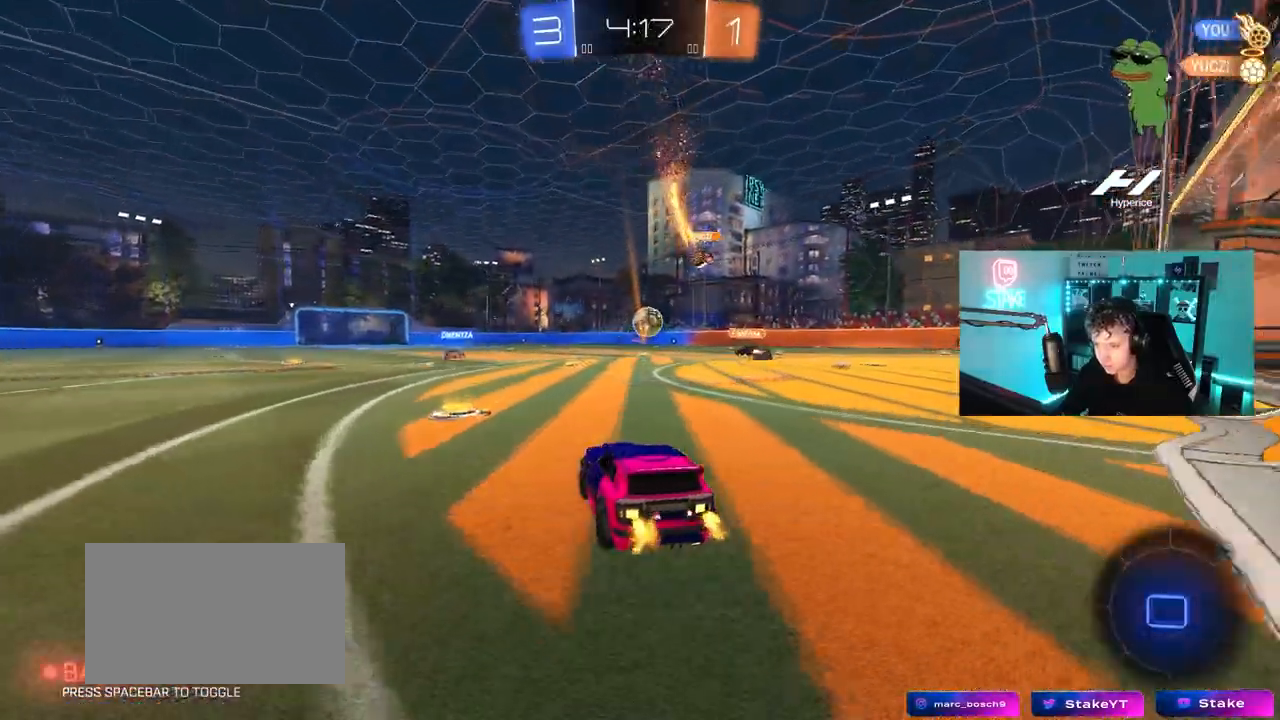
{"keys": ["a", "s", "shift"], "mouse": ["left"], "mouse_move": "up-right", "events": [[33, "d", "down"], [33, "mouse_right", "down"], [83, "d", "up"], [133, "a", "down"], [133, "mouse_right", "up"], [133, "shift", "down"], [183, "mouse_right", "down"], [233, "s", "down"], [233, "w", "up"], [367, "mouse_right", "up"]]}
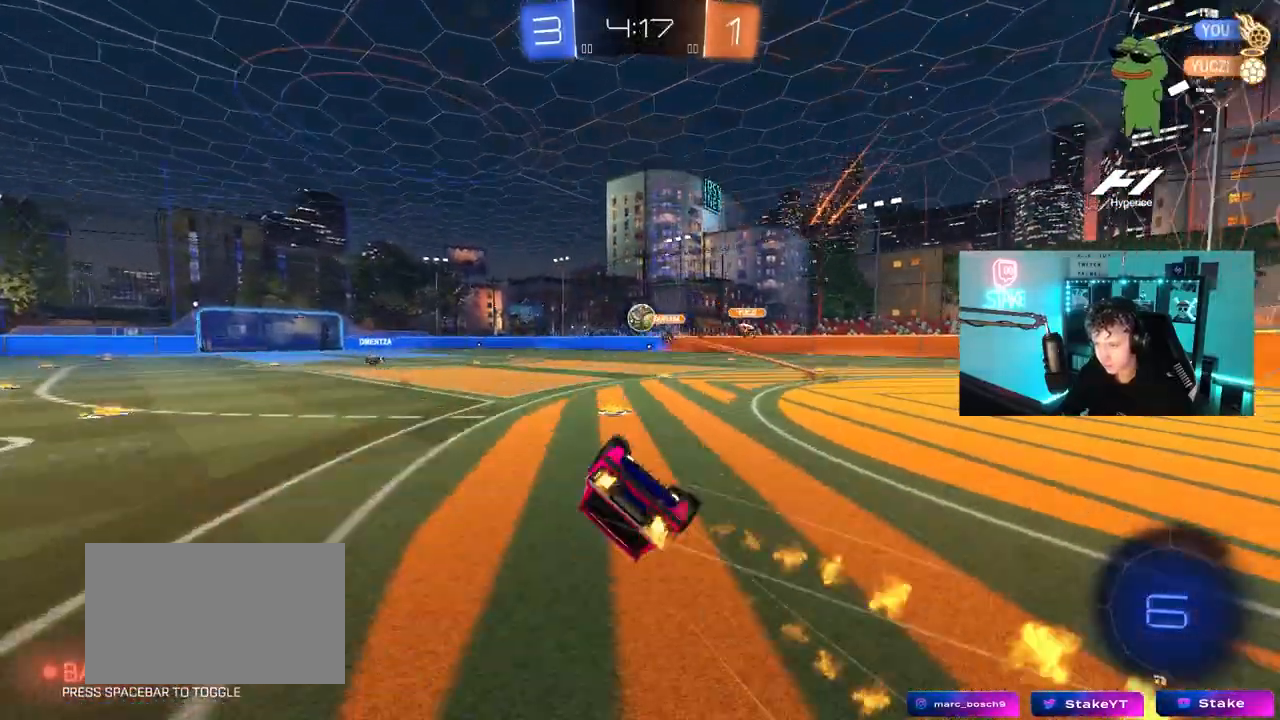
{"keys": ["a"], "mouse": [], "mouse_move": "still", "events": [[50, "s", "up"], [200, "s", "down"], [283, "mouse_left", "up"], [383, "s", "up"], [433, "shift", "up"]]}
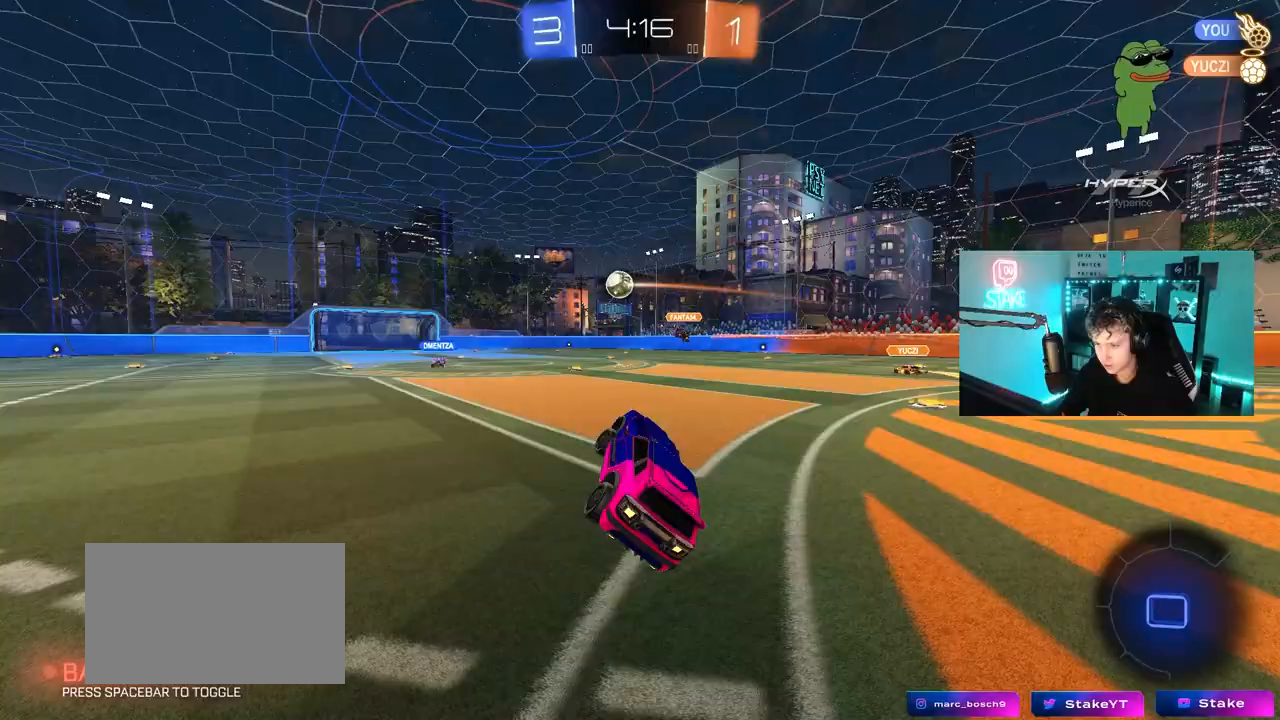
{"keys": ["w"], "mouse": [], "mouse_move": "still", "events": [[33, "a", "up"], [117, "a", "down"], [117, "w", "down"], [500, "a", "up"]]}